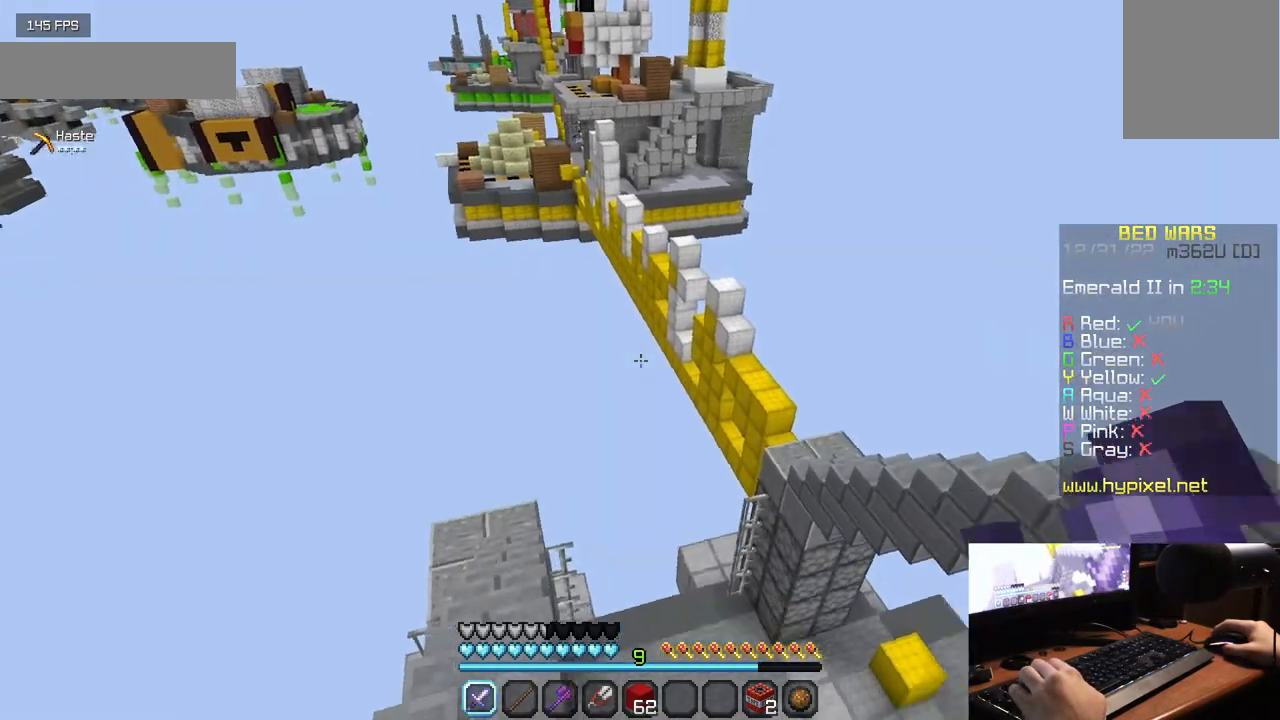
Gameplay with keyboard and mouse; each line is a JSON object with the keys and mouse buttons held at the frame after it. "events" lists presses ("down") and releases ("up") of "a", "d", "s", "w", "mouse_left" and "mouse_right" between this image and that frame as [ms after this image, input, new state], when the widget could be followed in between. "mouse_left", "mouse_right" = the "left", "right" buttons of the "mouse" list. No other keys are recorded. Fast repeated clicks can show as one long hold. Mouse movement is not recorded.
{"keys": ["w"], "mouse": [], "events": [[450, "w", "down"]]}
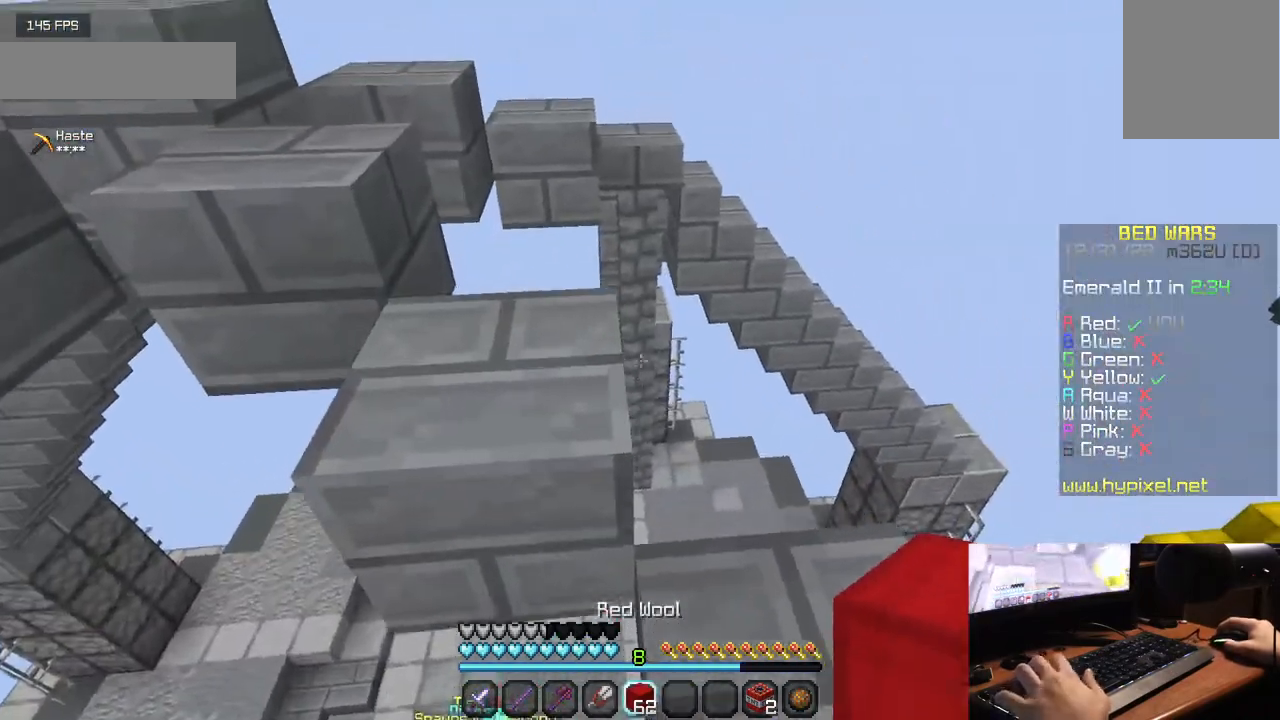
{"keys": ["w"], "mouse": [], "events": []}
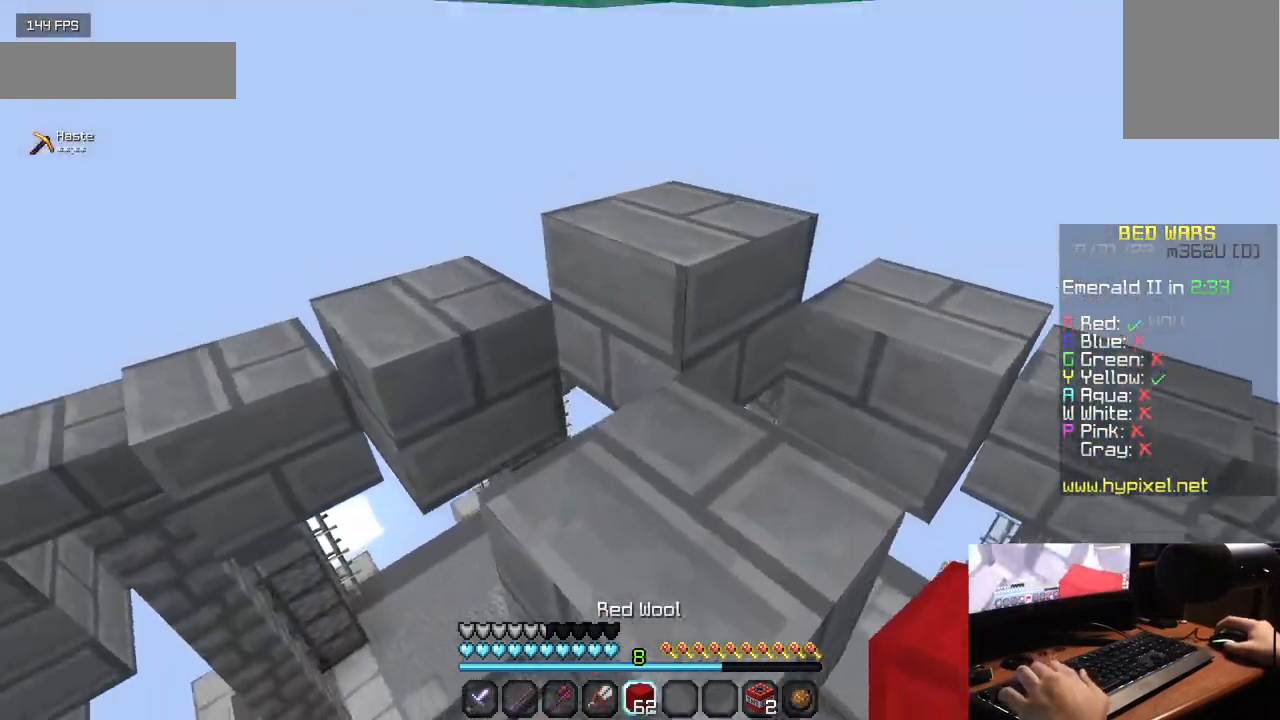
{"keys": ["d"], "mouse": ["right"], "events": [[183, "w", "up"], [350, "d", "down"], [500, "mouse_right", "down"]]}
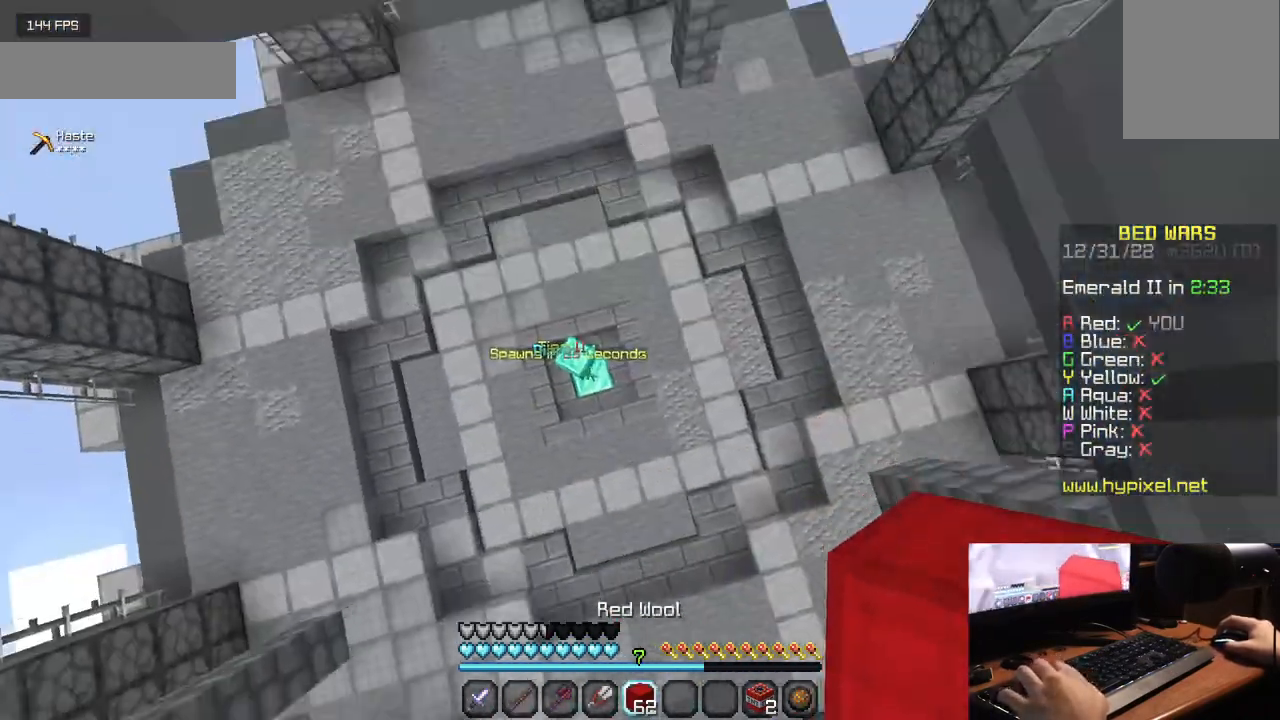
{"keys": ["w"], "mouse": ["right"], "events": [[17, "d", "up"], [183, "mouse_right", "up"], [233, "mouse_right", "down"], [350, "mouse_right", "up"], [417, "mouse_right", "down"], [433, "w", "down"]]}
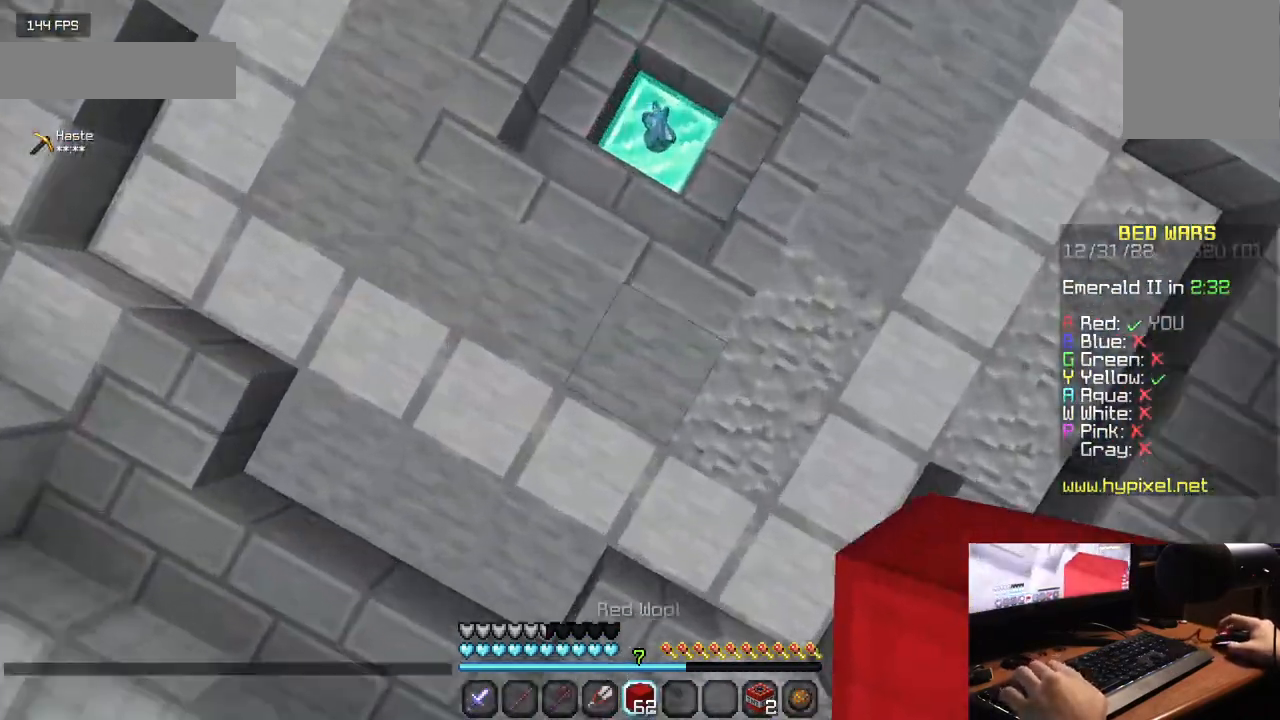
{"keys": ["w"], "mouse": [], "events": [[33, "mouse_right", "up"]]}
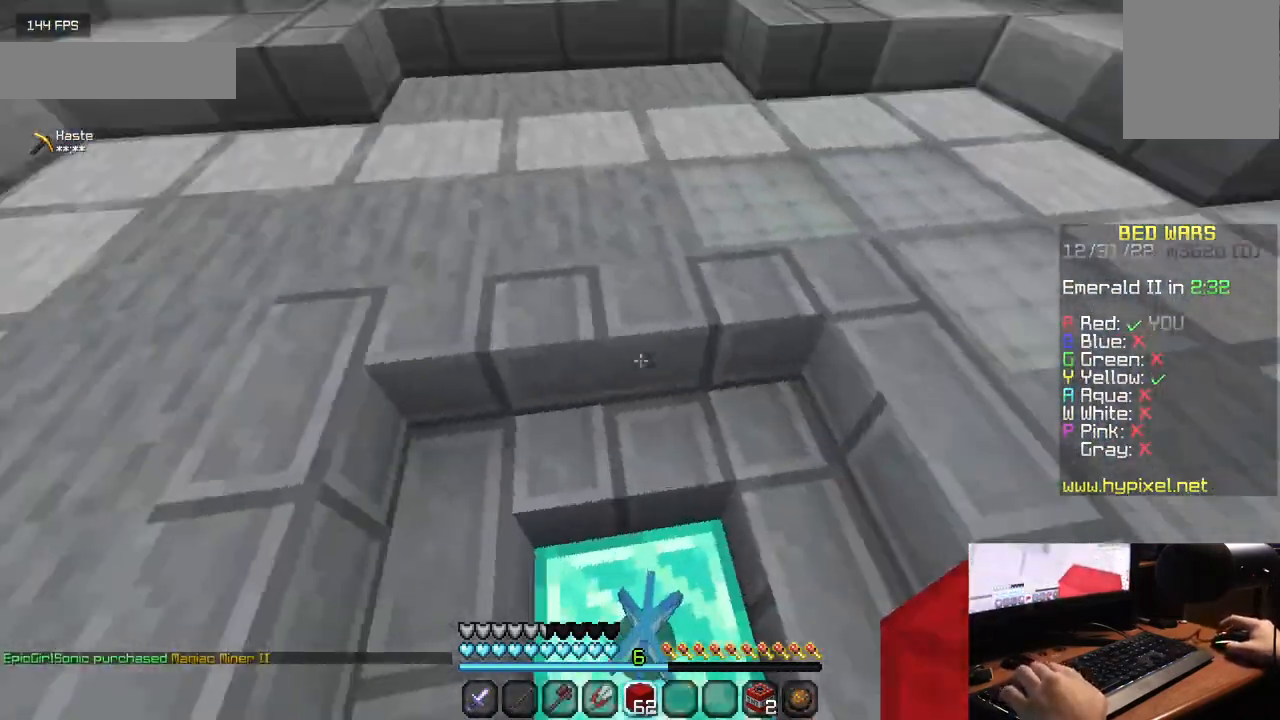
{"keys": ["w"], "mouse": [], "events": []}
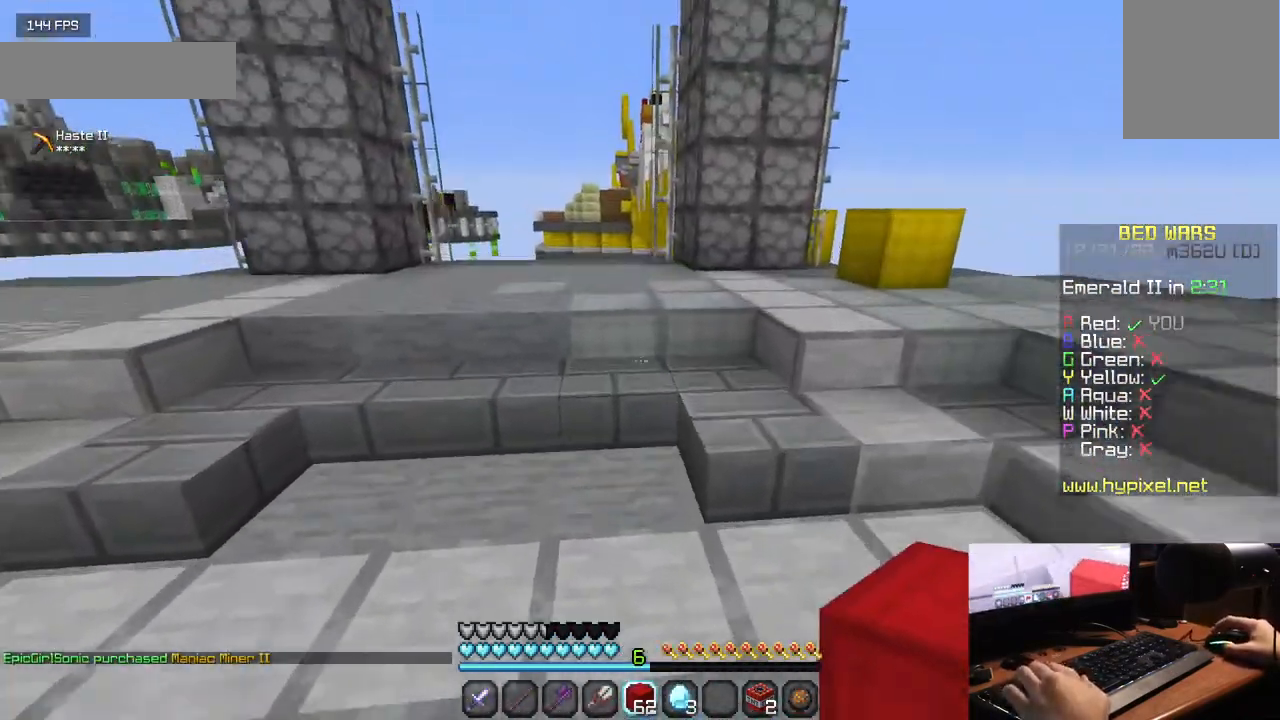
{"keys": ["w"], "mouse": [], "events": []}
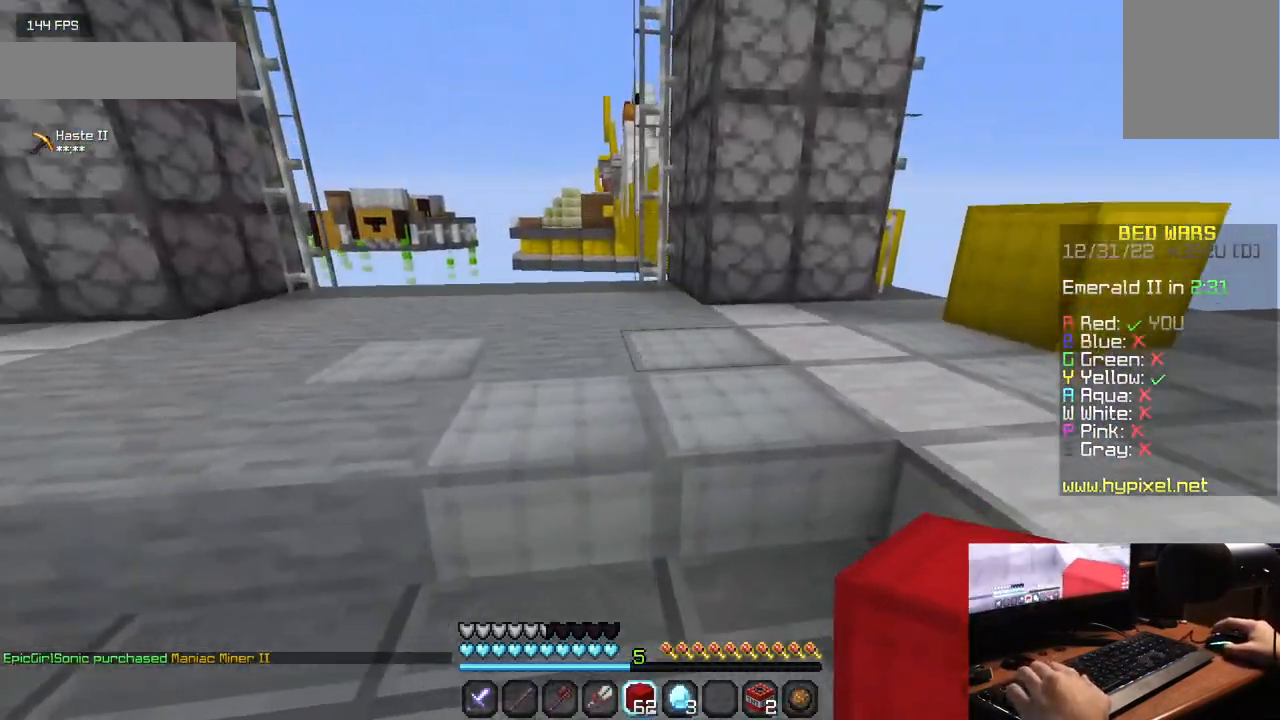
{"keys": ["w"], "mouse": [], "events": []}
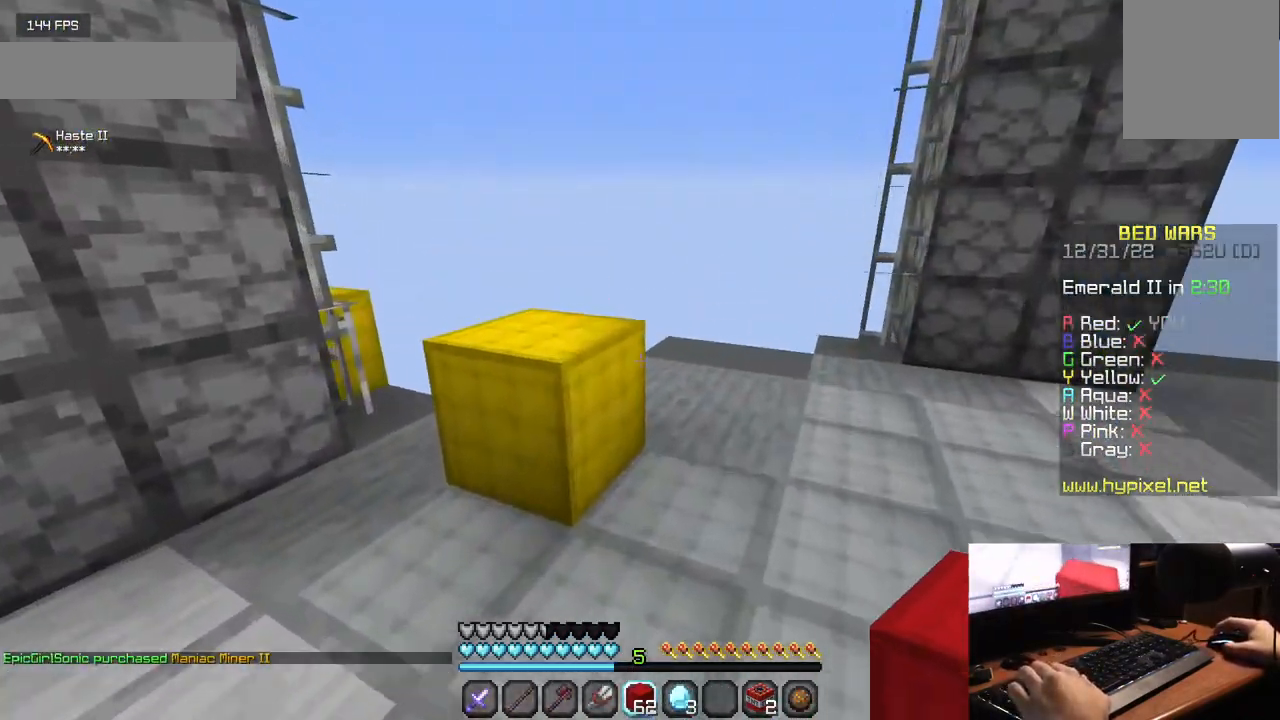
{"keys": ["a", "w"], "mouse": [], "events": [[350, "w", "up"], [450, "a", "down"], [500, "w", "down"]]}
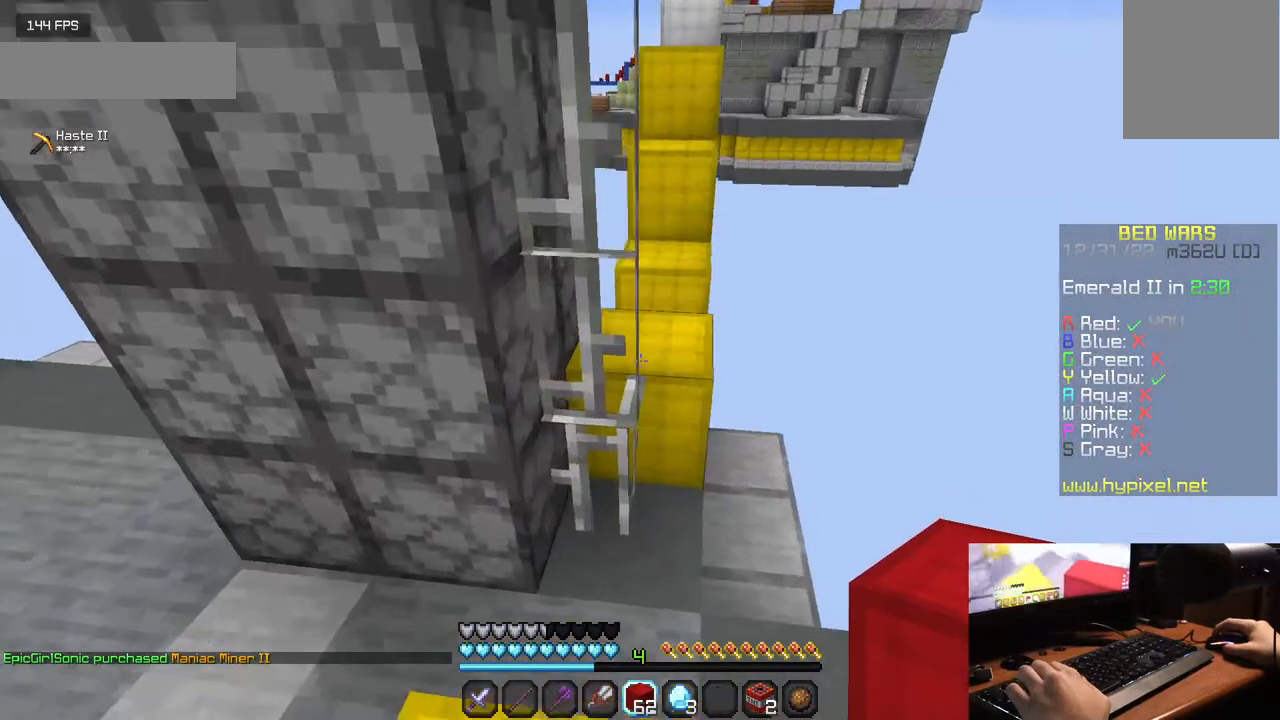
{"keys": ["w"], "mouse": [], "events": [[83, "a", "up"]]}
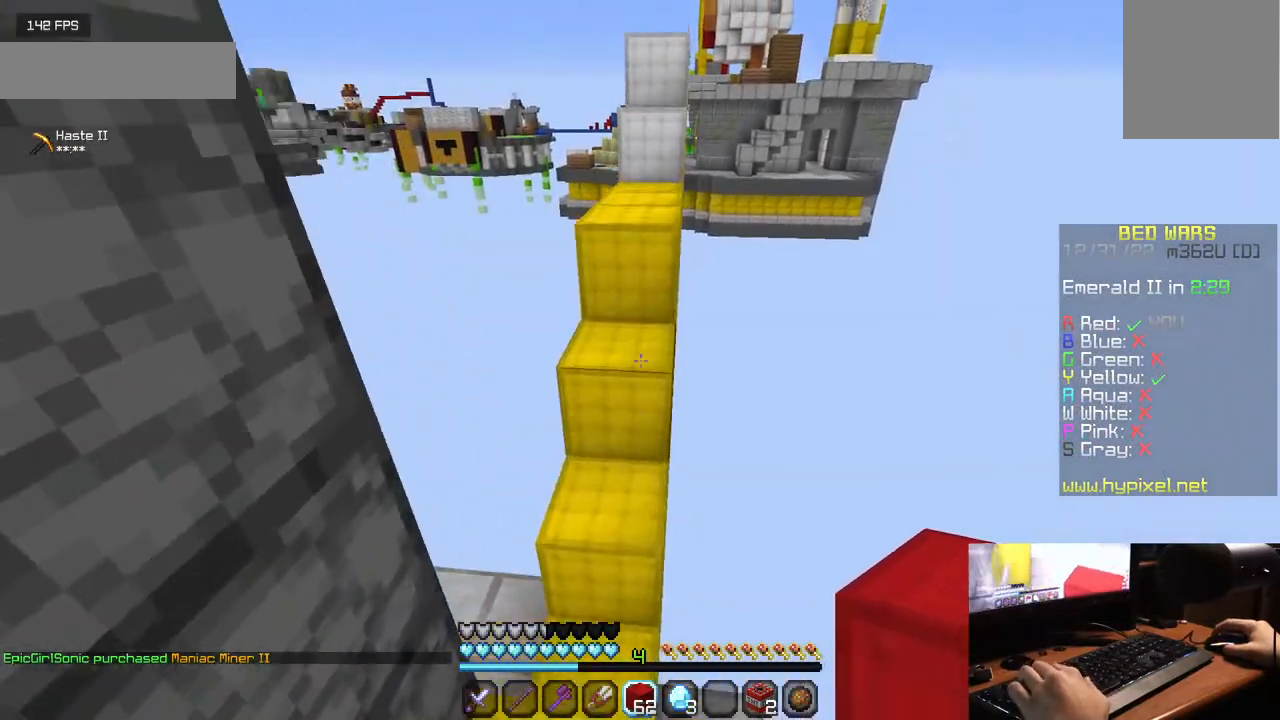
{"keys": ["w"], "mouse": [], "events": []}
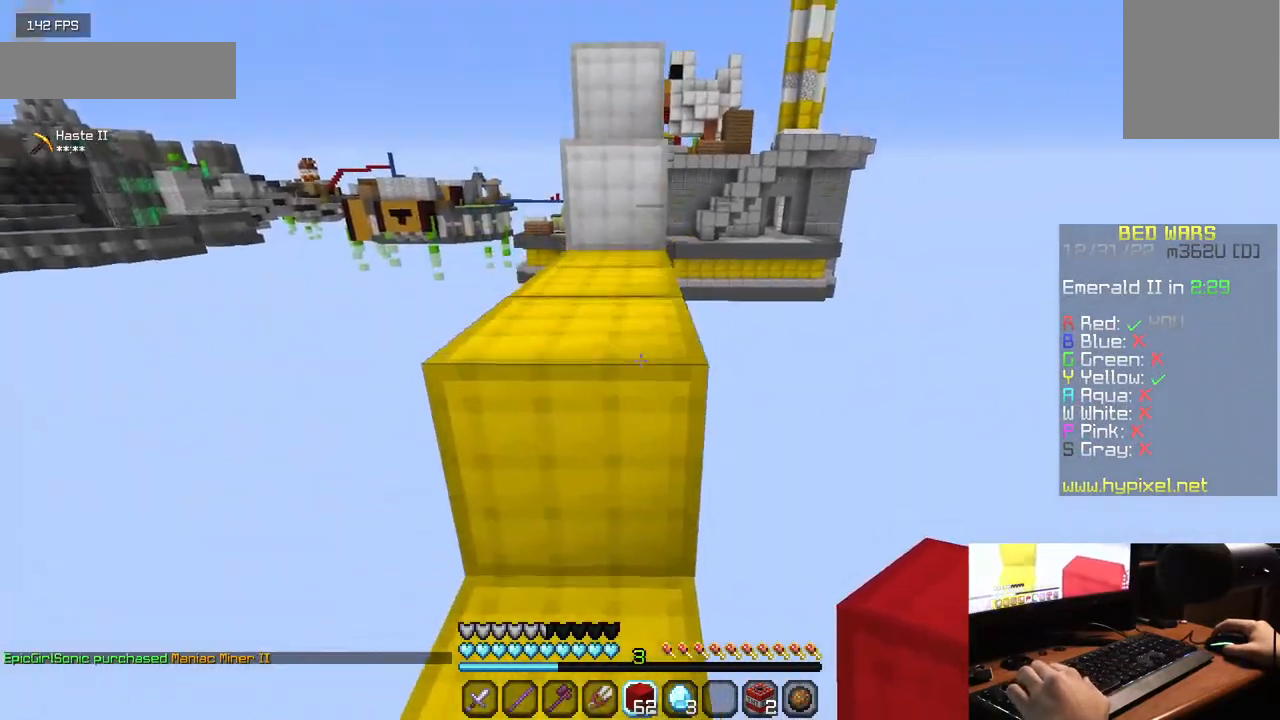
{"keys": ["w"], "mouse": [], "events": []}
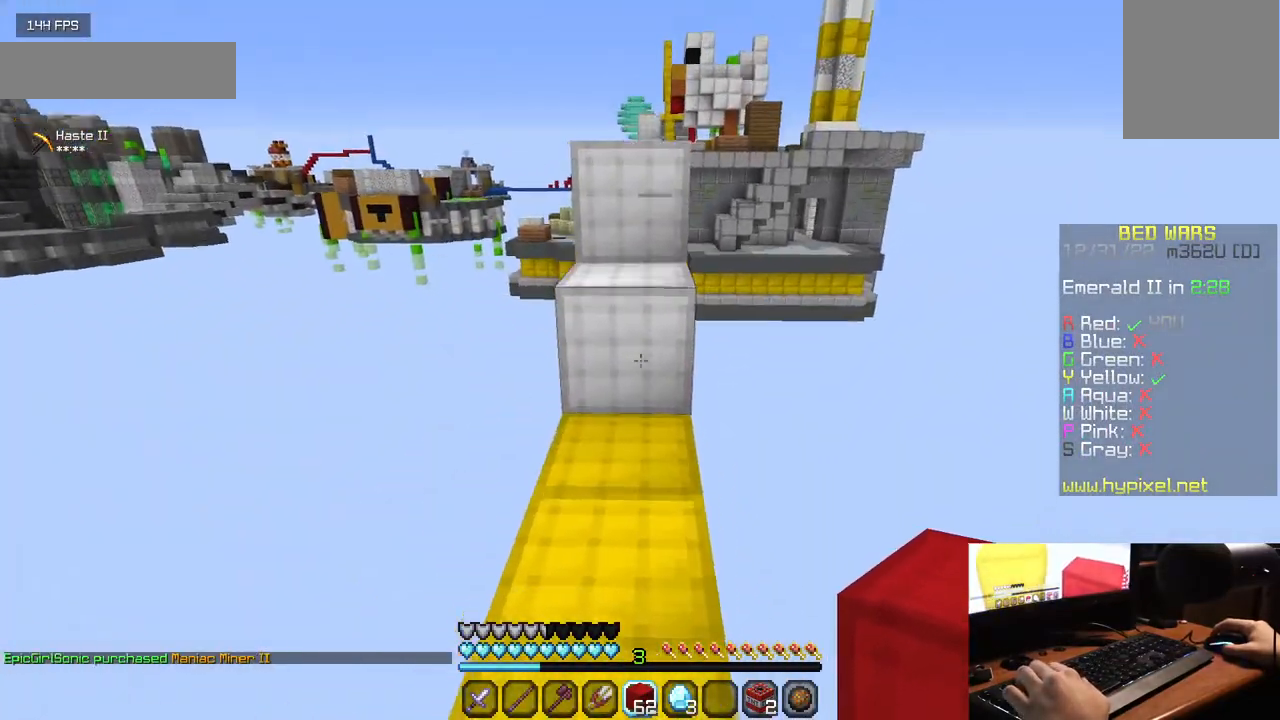
{"keys": ["w"], "mouse": [], "events": [[33, "mouse_right", "down"], [150, "mouse_right", "up"]]}
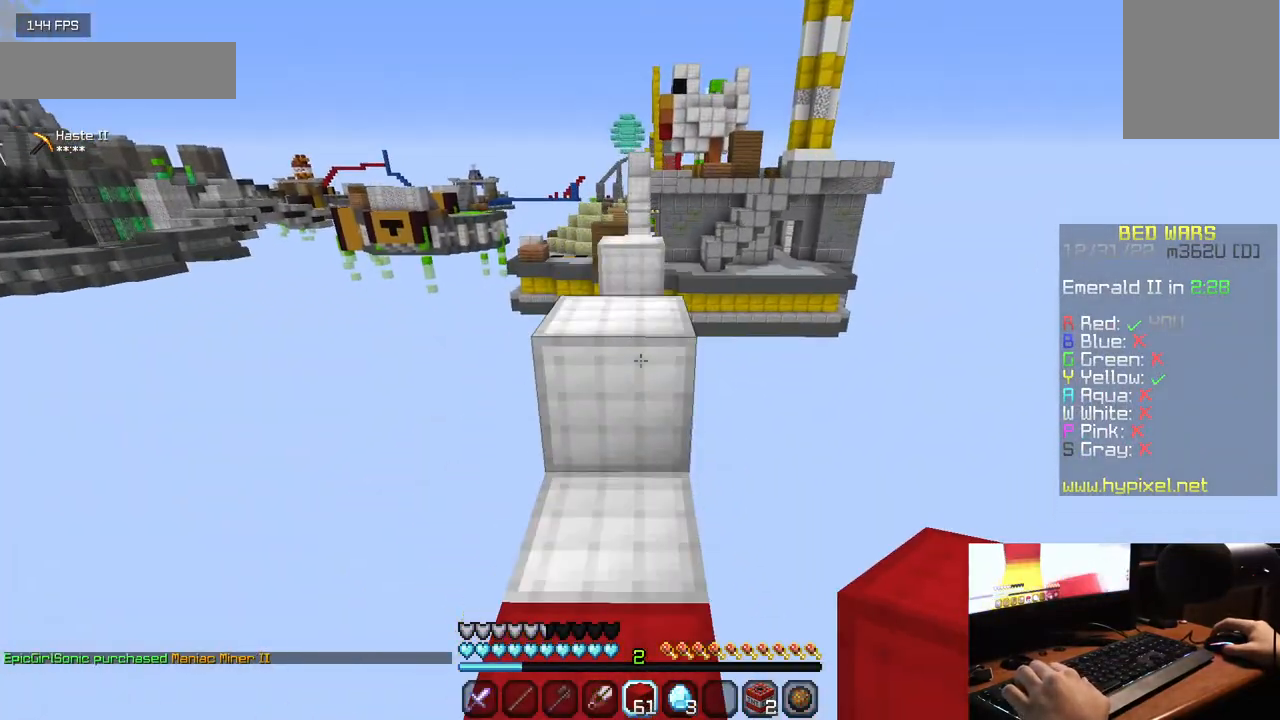
{"keys": ["w"], "mouse": [], "events": []}
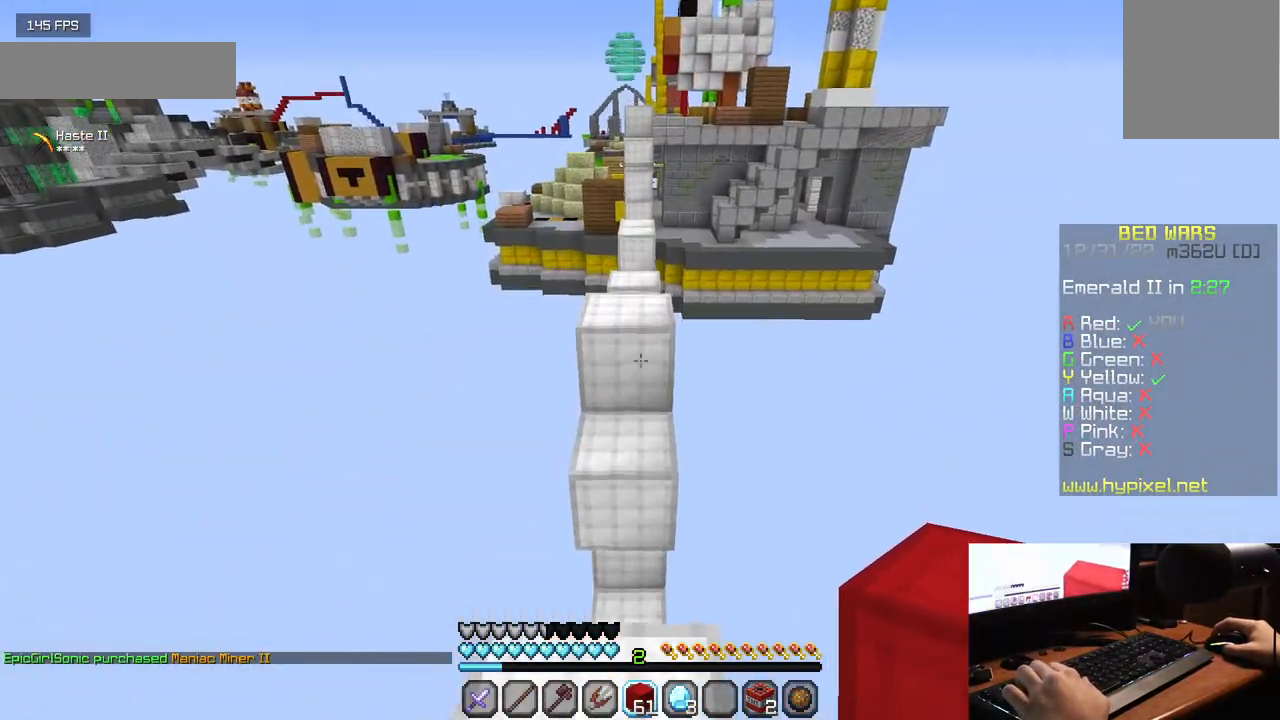
{"keys": ["w"], "mouse": [], "events": []}
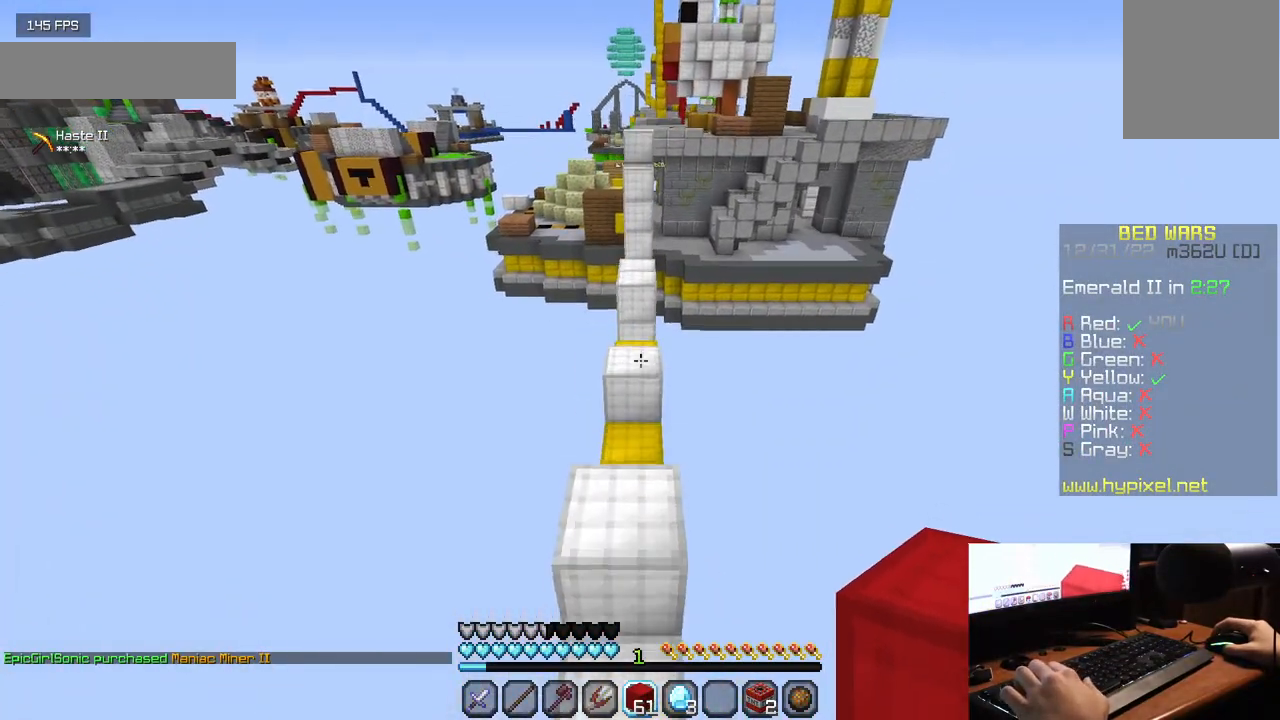
{"keys": [], "mouse": ["right"], "events": [[267, "w", "up"], [367, "mouse_right", "down"]]}
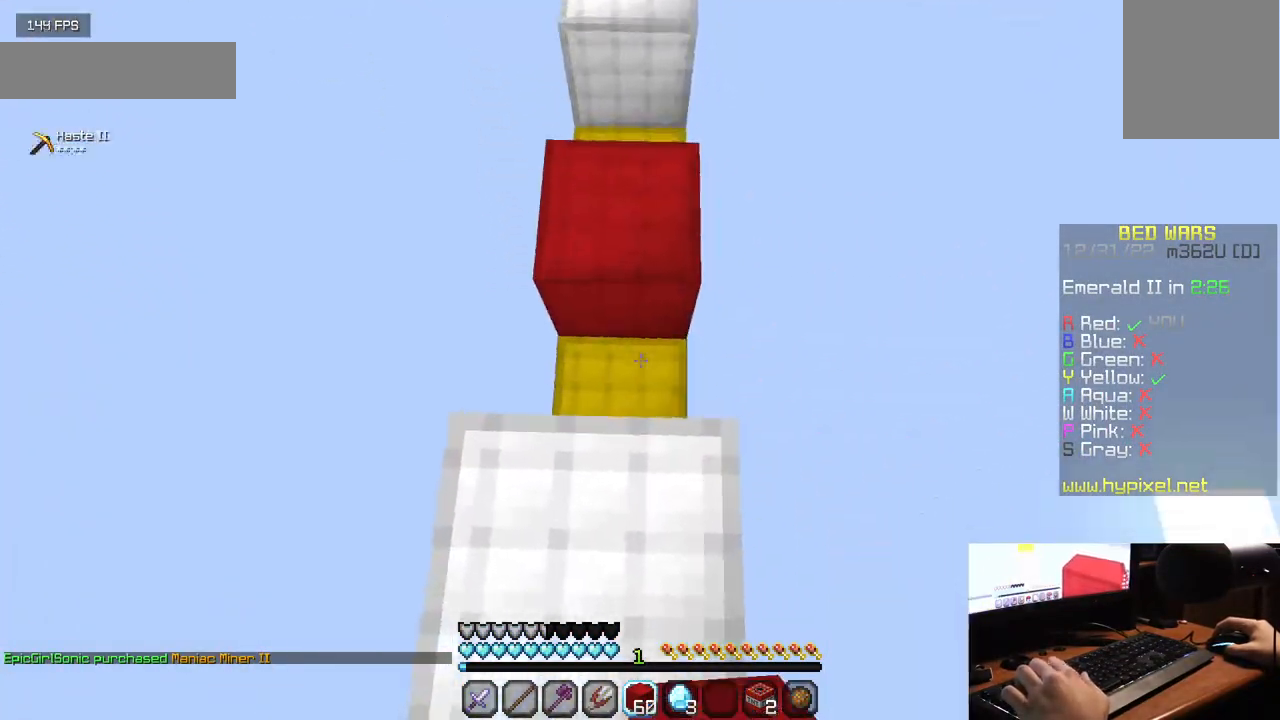
{"keys": [], "mouse": ["right"], "events": [[133, "mouse_right", "up"], [200, "mouse_right", "down"]]}
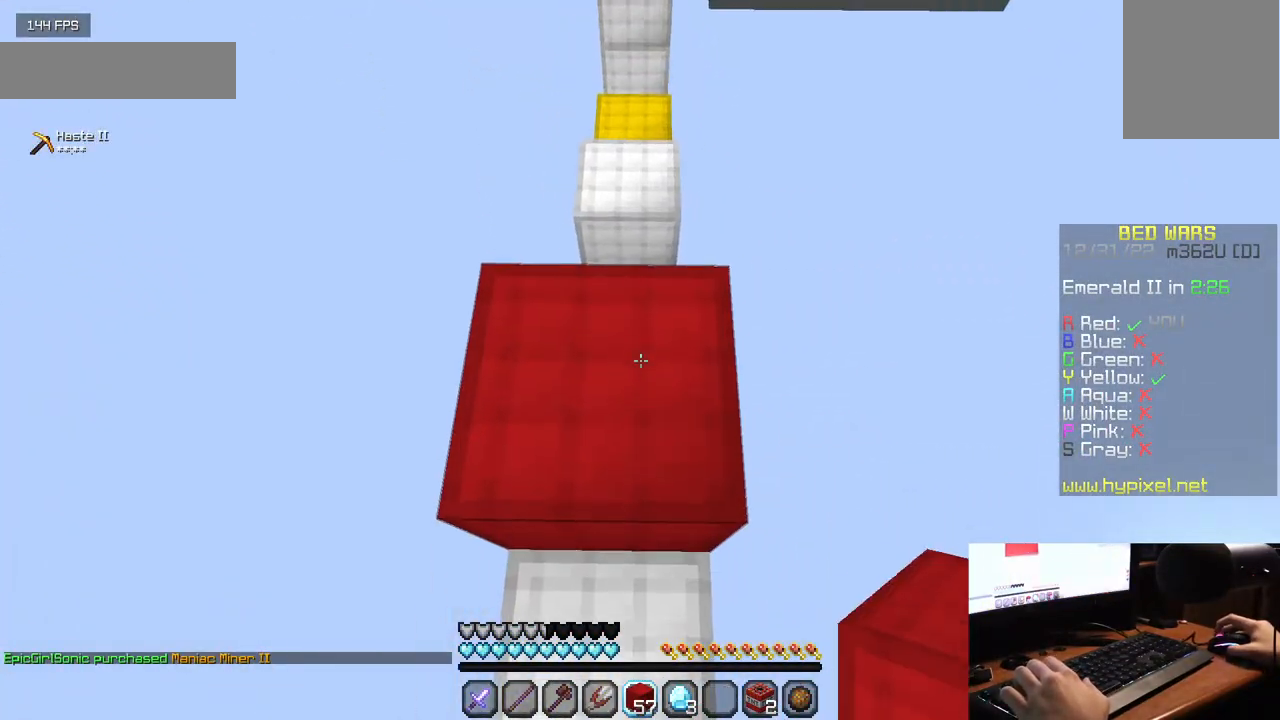
{"keys": [], "mouse": ["right"], "events": [[83, "mouse_right", "up"], [117, "mouse_right", "down"], [383, "mouse_right", "up"], [450, "mouse_right", "down"]]}
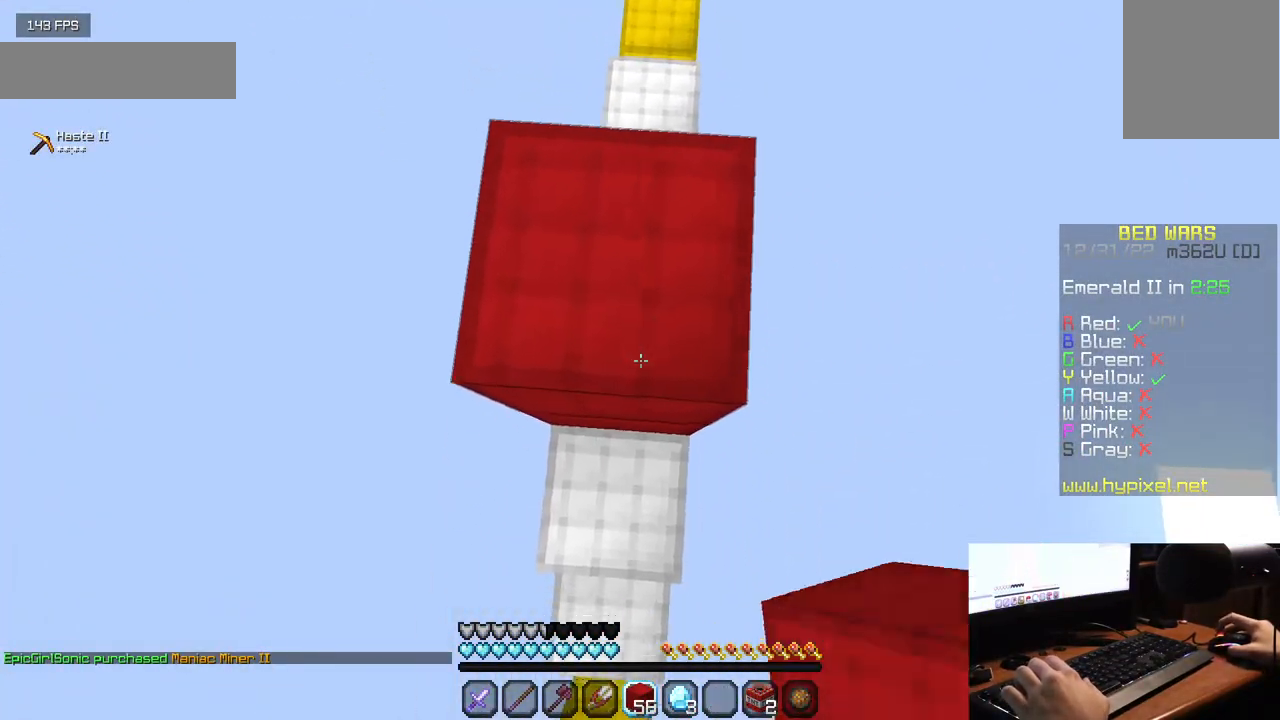
{"keys": [], "mouse": ["right"], "events": [[17, "mouse_right", "up"], [83, "mouse_right", "down"], [183, "mouse_right", "up"], [250, "mouse_right", "down"], [350, "mouse_right", "up"], [383, "mouse_right", "down"]]}
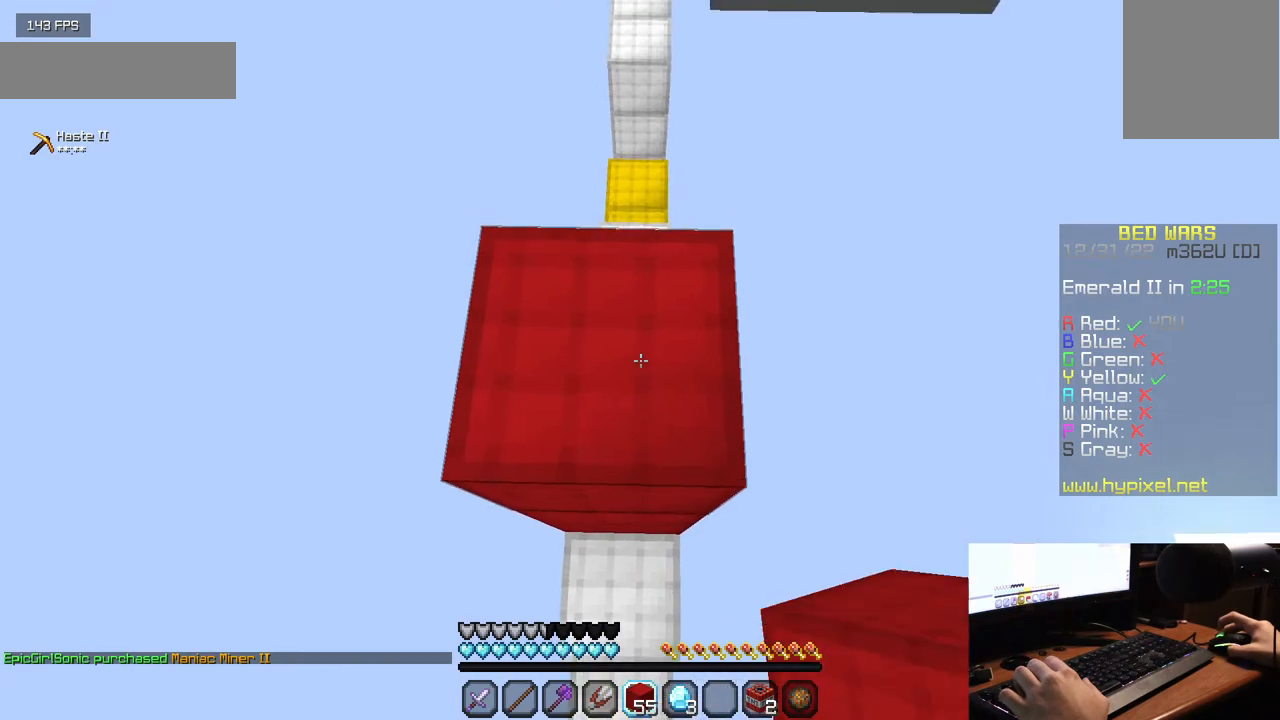
{"keys": [], "mouse": ["right"], "events": [[150, "mouse_right", "up"], [217, "mouse_right", "down"], [333, "mouse_right", "up"], [367, "mouse_right", "down"]]}
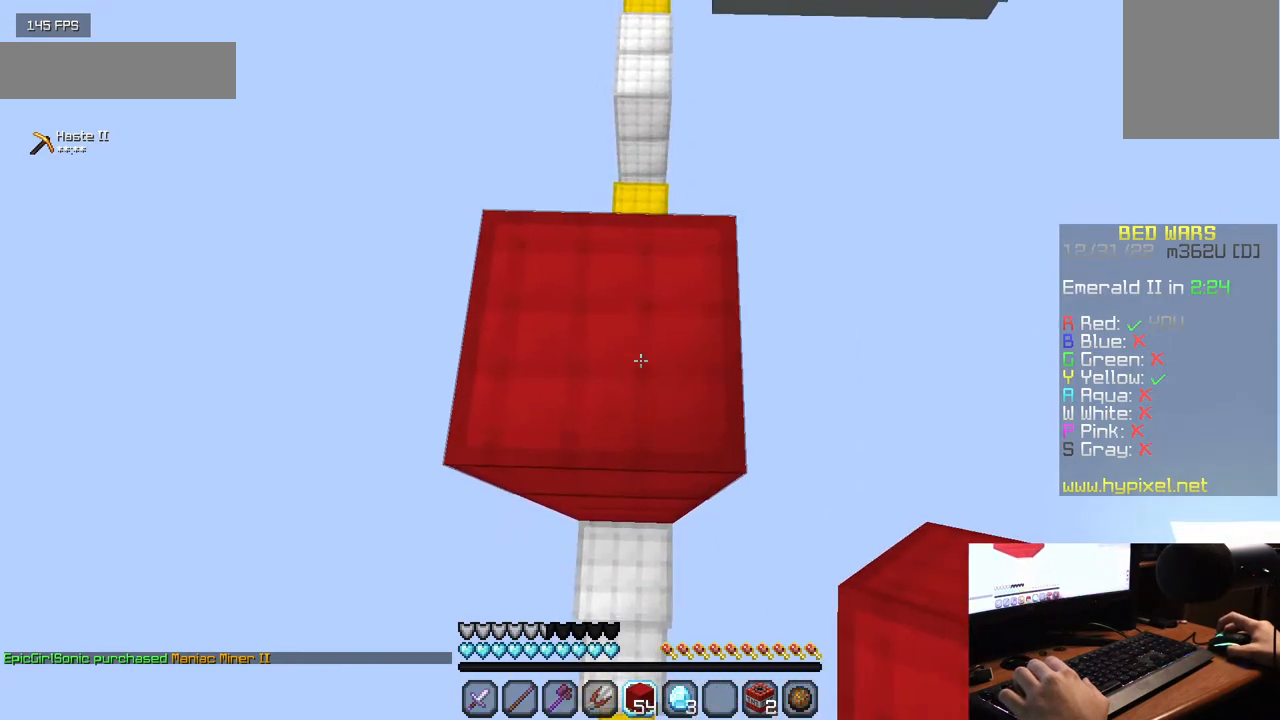
{"keys": [], "mouse": [], "events": [[467, "mouse_right", "up"]]}
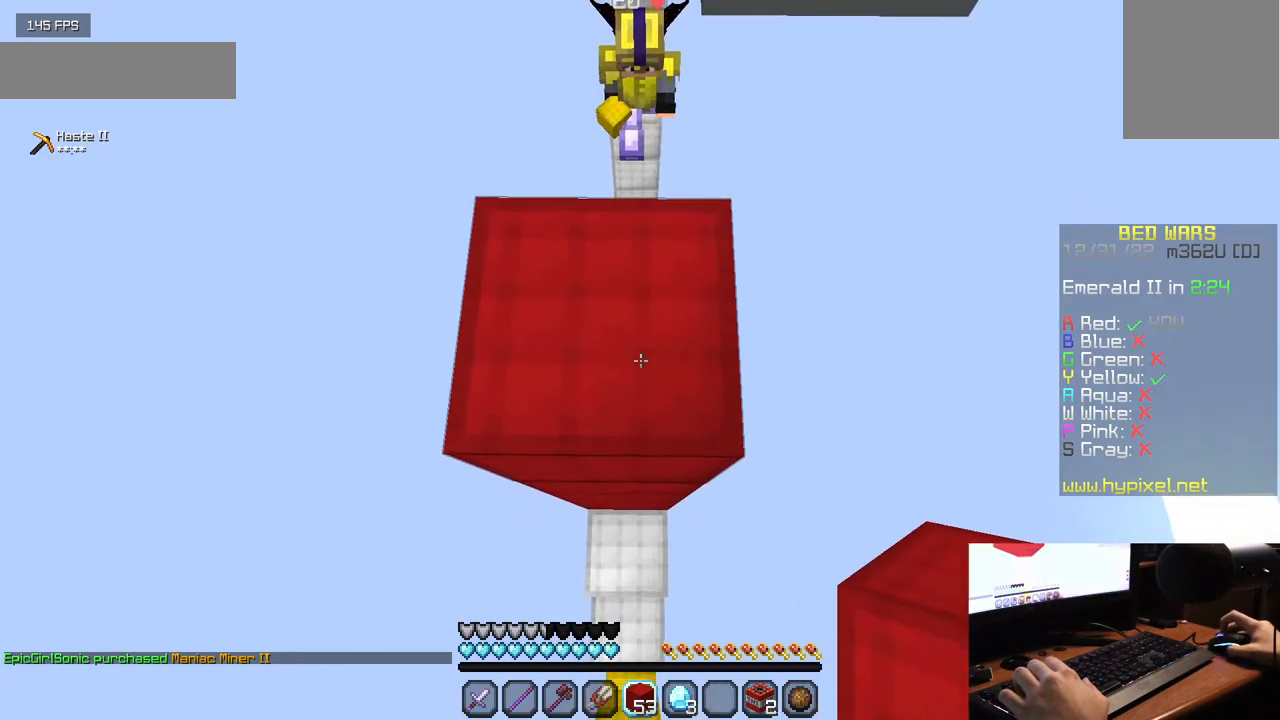
{"keys": [], "mouse": ["right"], "events": [[33, "mouse_right", "down"], [133, "mouse_right", "up"], [200, "mouse_right", "down"]]}
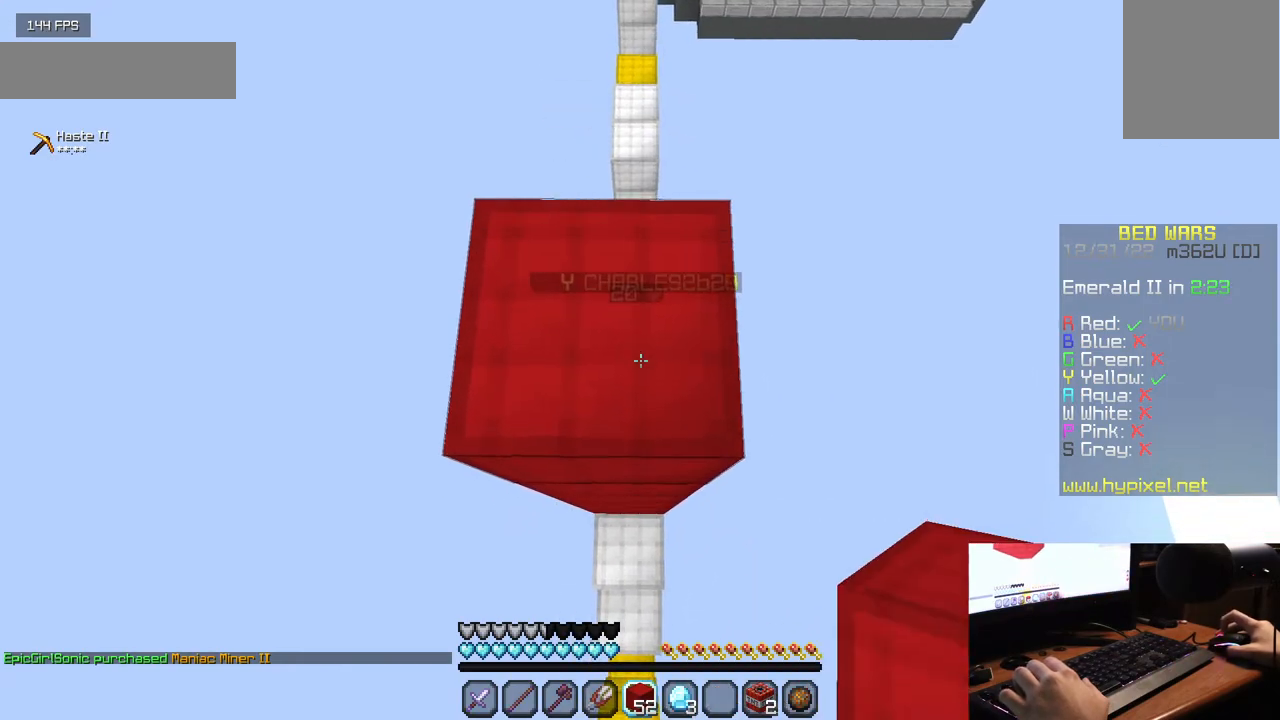
{"keys": [], "mouse": ["right"], "events": [[100, "mouse_right", "up"], [167, "mouse_right", "down"], [283, "mouse_right", "up"], [350, "mouse_right", "down"]]}
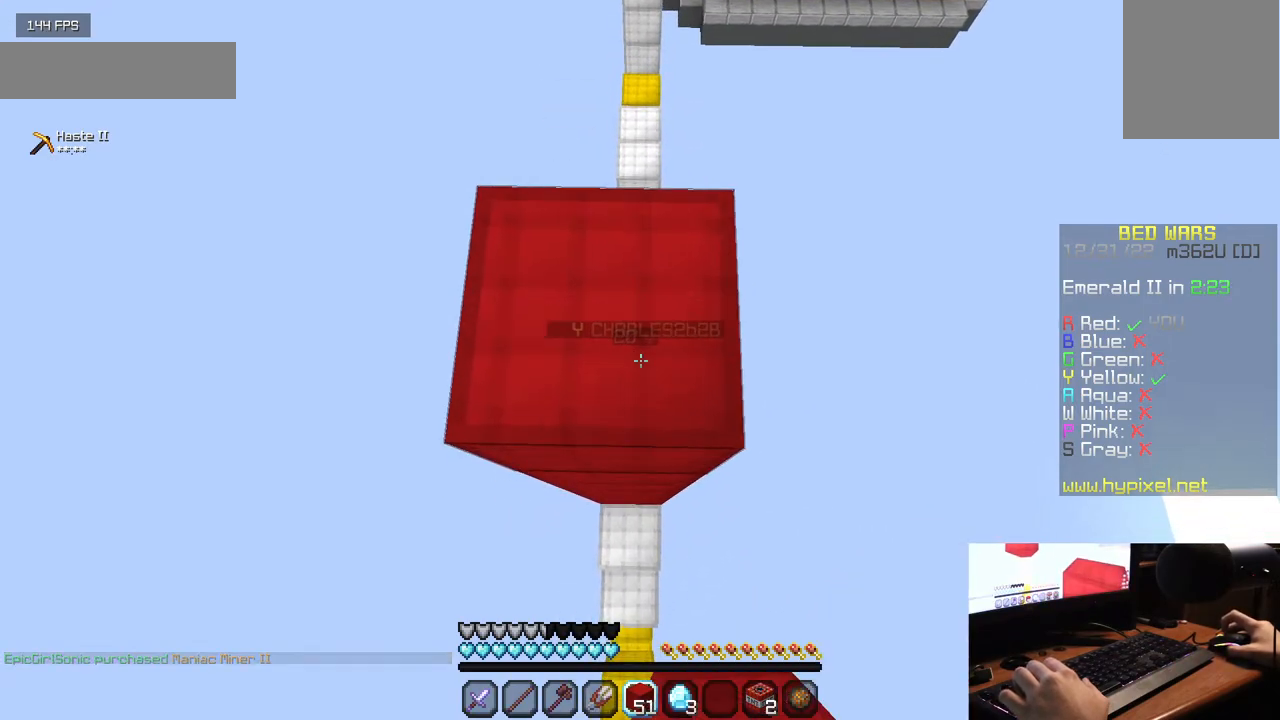
{"keys": [], "mouse": ["right"], "events": [[100, "mouse_right", "up"], [150, "mouse_right", "down"], [267, "mouse_right", "up"], [300, "mouse_right", "down"]]}
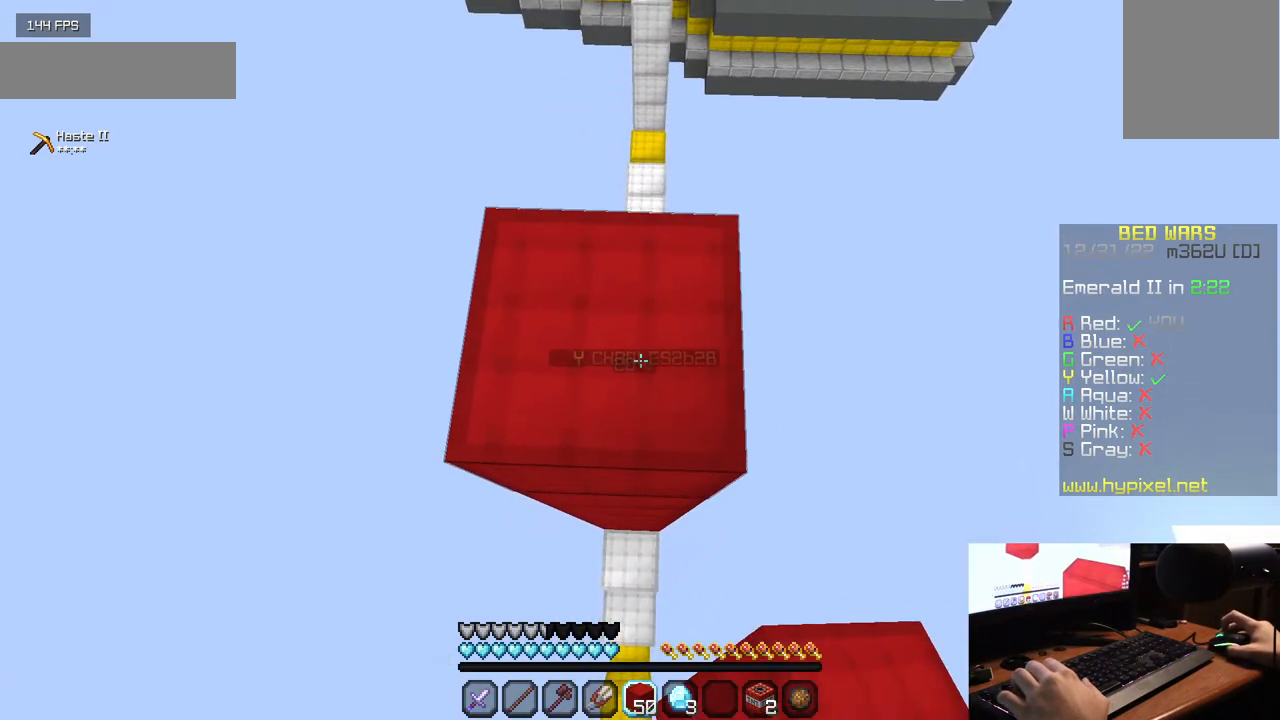
{"keys": [], "mouse": [], "events": [[100, "mouse_right", "up"], [133, "mouse_right", "down"], [267, "mouse_right", "up"], [300, "mouse_right", "down"], [433, "mouse_right", "up"]]}
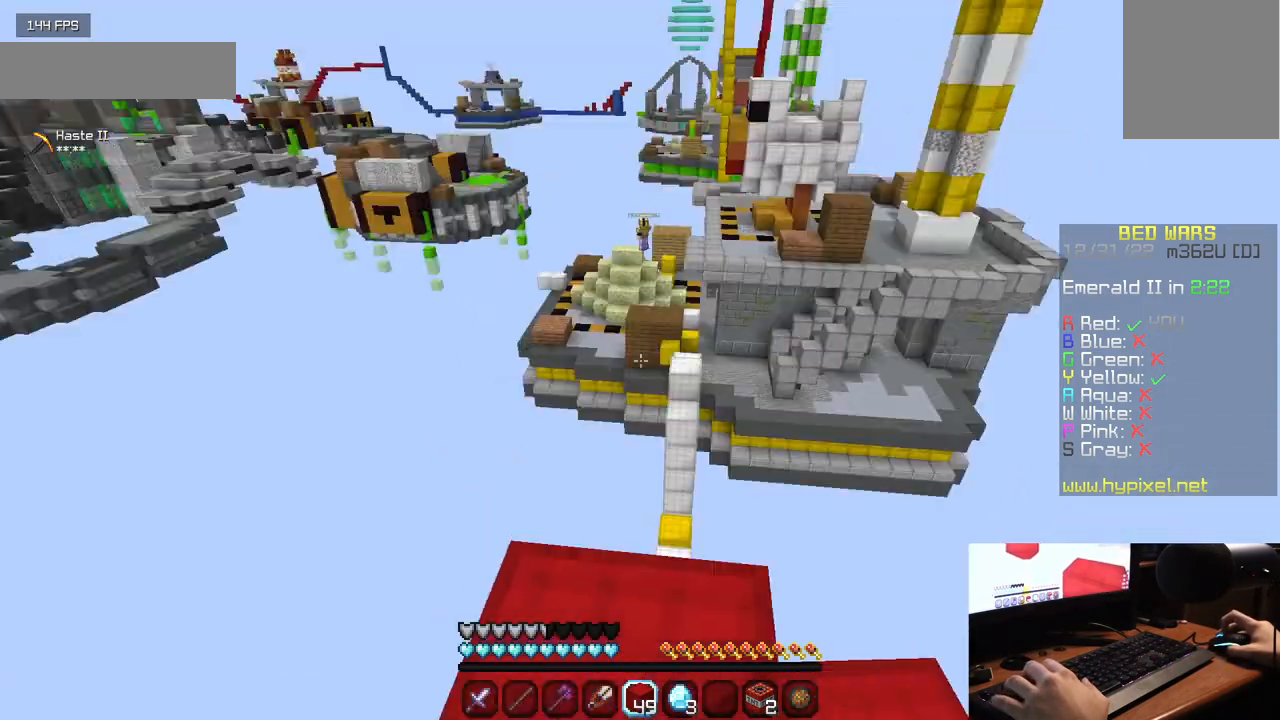
{"keys": [], "mouse": ["right"], "events": [[100, "mouse_right", "down"]]}
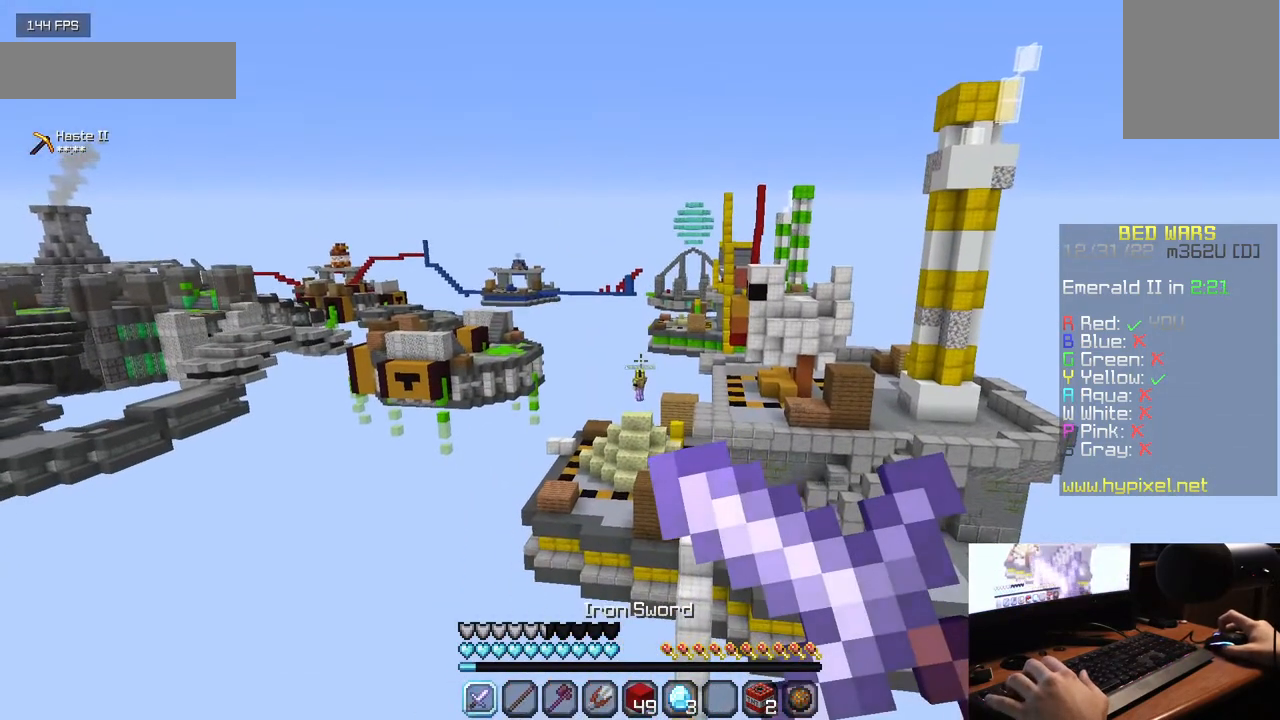
{"keys": [], "mouse": ["right"], "events": []}
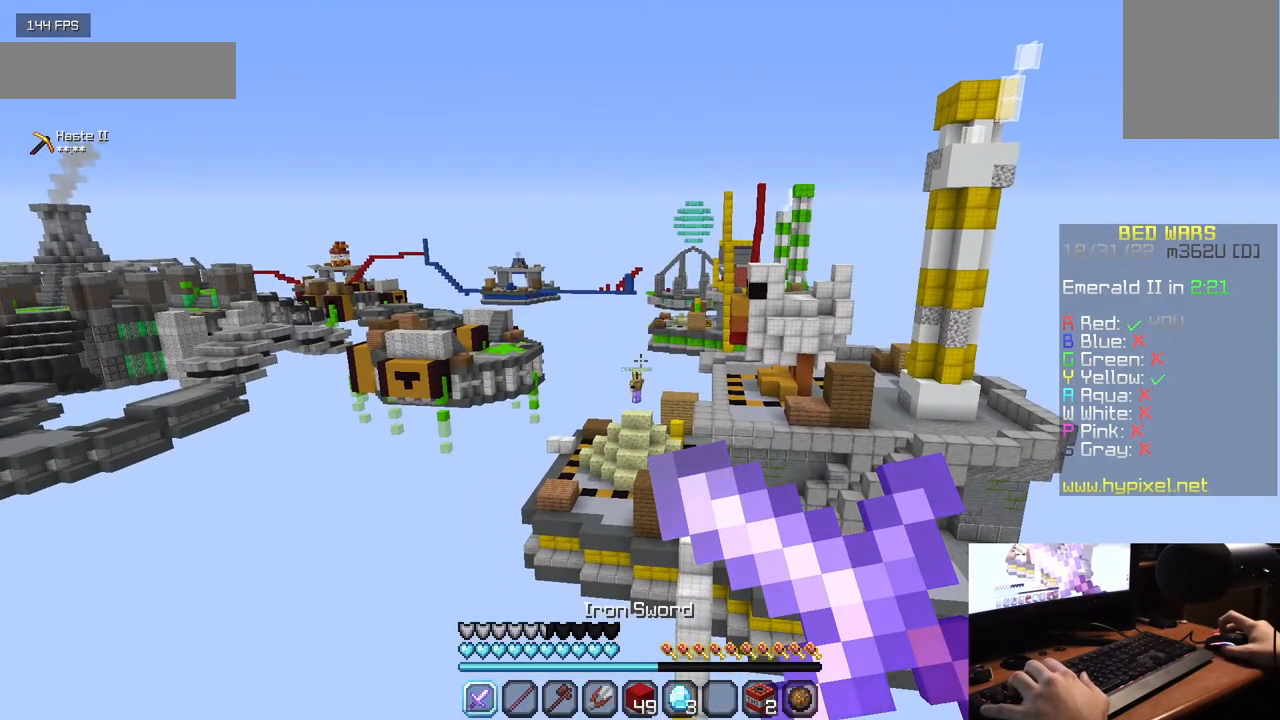
{"keys": [], "mouse": ["right"], "events": []}
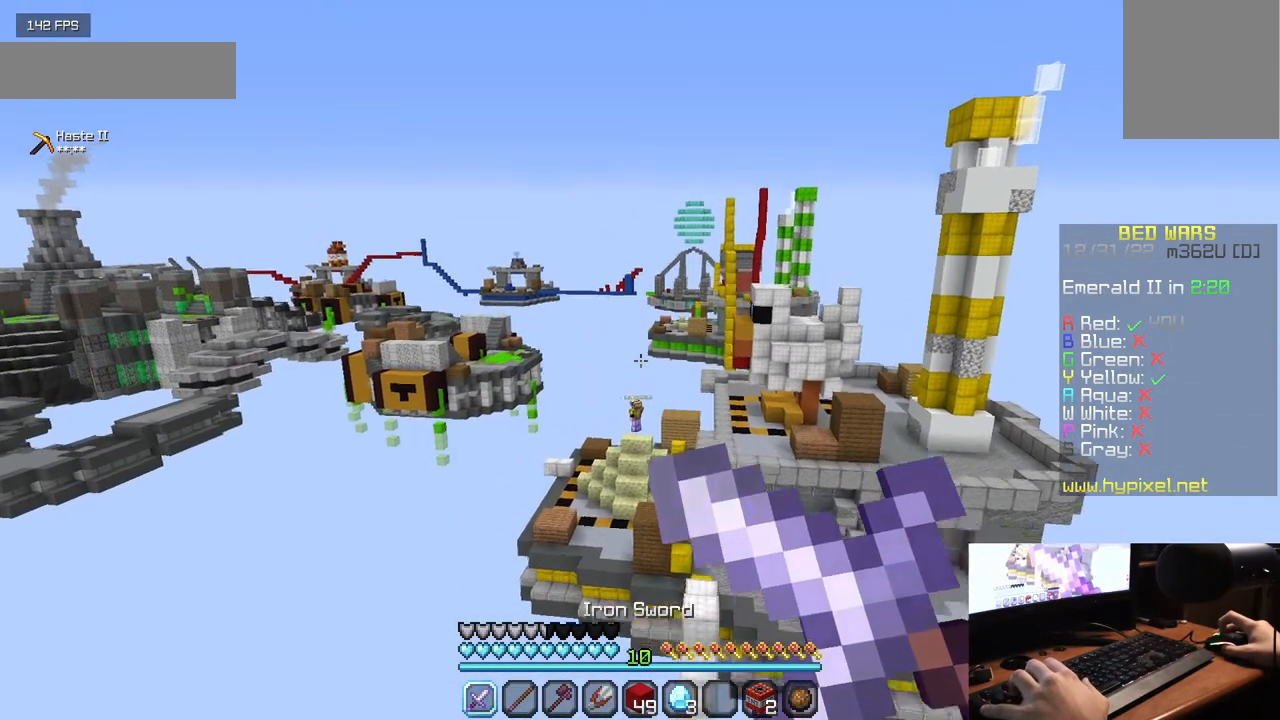
{"keys": ["w"], "mouse": ["right"], "events": [[283, "w", "down"]]}
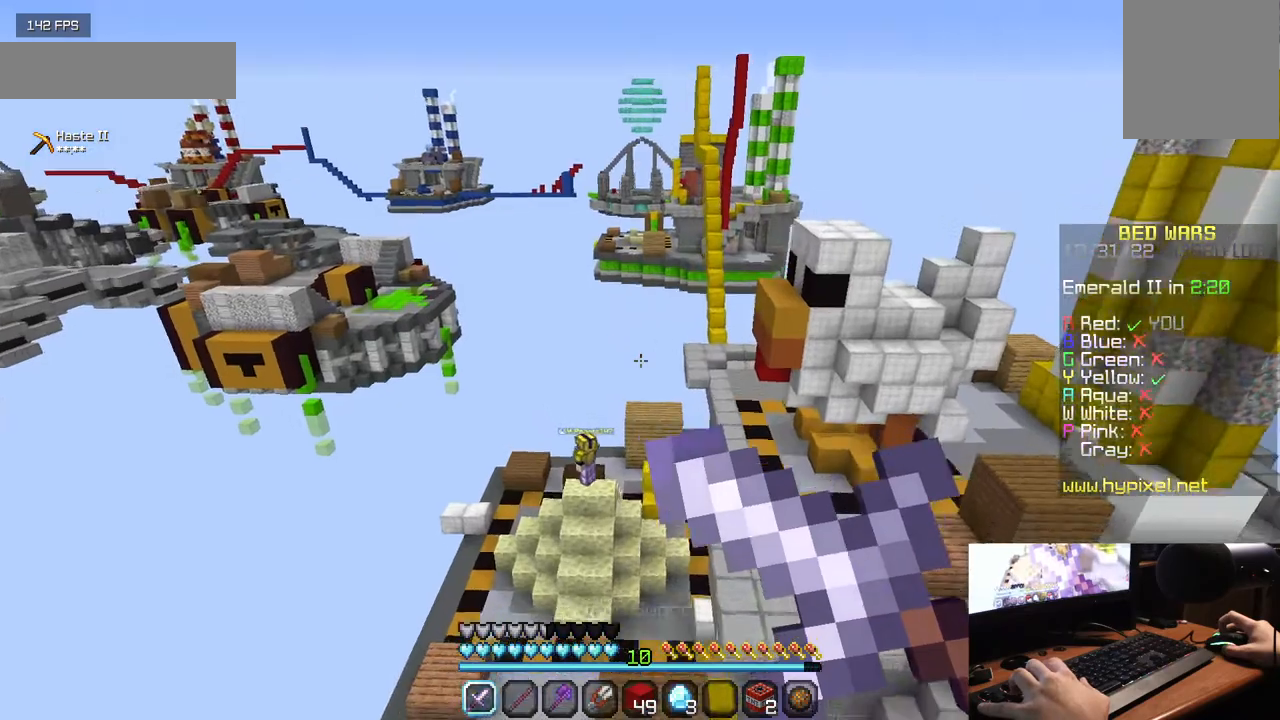
{"keys": ["w"], "mouse": [], "events": [[167, "mouse_right", "up"]]}